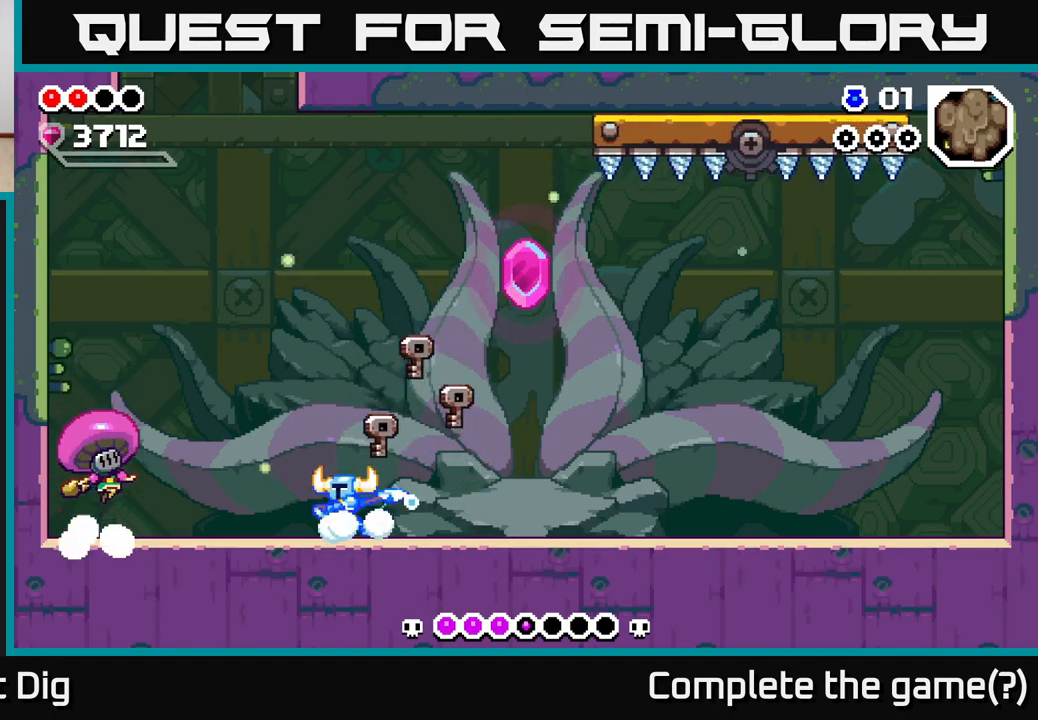
Gameplay with a controller (Xbox layout); each line is a JSON object with the inputs held at the frame after it (dt_ms = milliseconds from this image to that frame). "events" lists button and stick changes between this image and that frame as [ms after this image, input, new state], when the widget could be followed in between.
{"dt_ms": 500, "buttons": [], "left_stick": "right", "right_stick": "center", "events": [[33, "X", "up"], [133, "left_stick", "center"], [217, "left_stick", "right"]]}
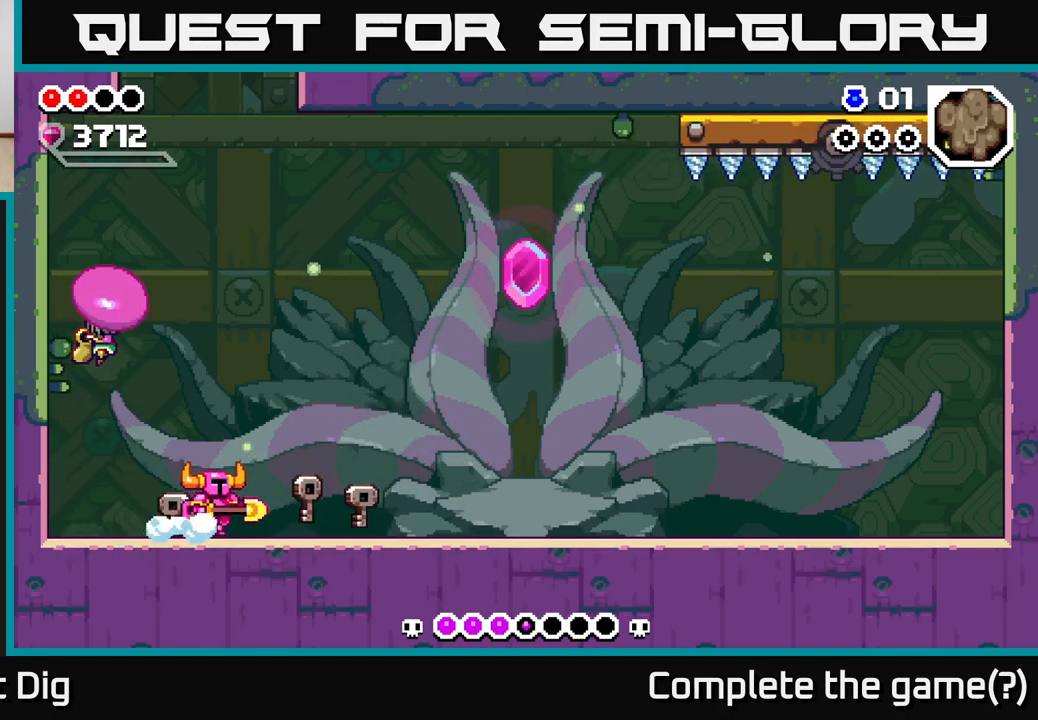
{"dt_ms": 500, "buttons": [], "left_stick": "center", "right_stick": "center", "events": [[117, "left_stick", "left"], [350, "left_stick", "center"]]}
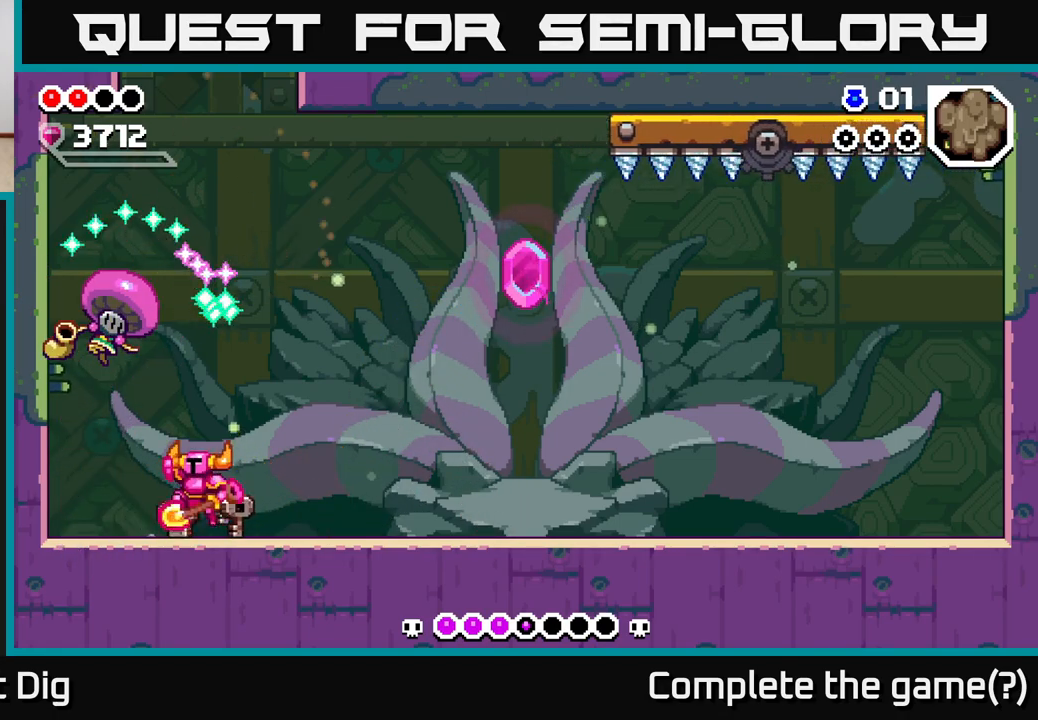
{"dt_ms": 500, "buttons": ["X"], "left_stick": "left", "right_stick": "center", "events": [[17, "A", "down"], [150, "left_stick", "left"], [167, "X", "down"], [250, "A", "up"], [283, "X", "up"], [283, "left_stick", "center"], [383, "X", "down"], [467, "left_stick", "left"]]}
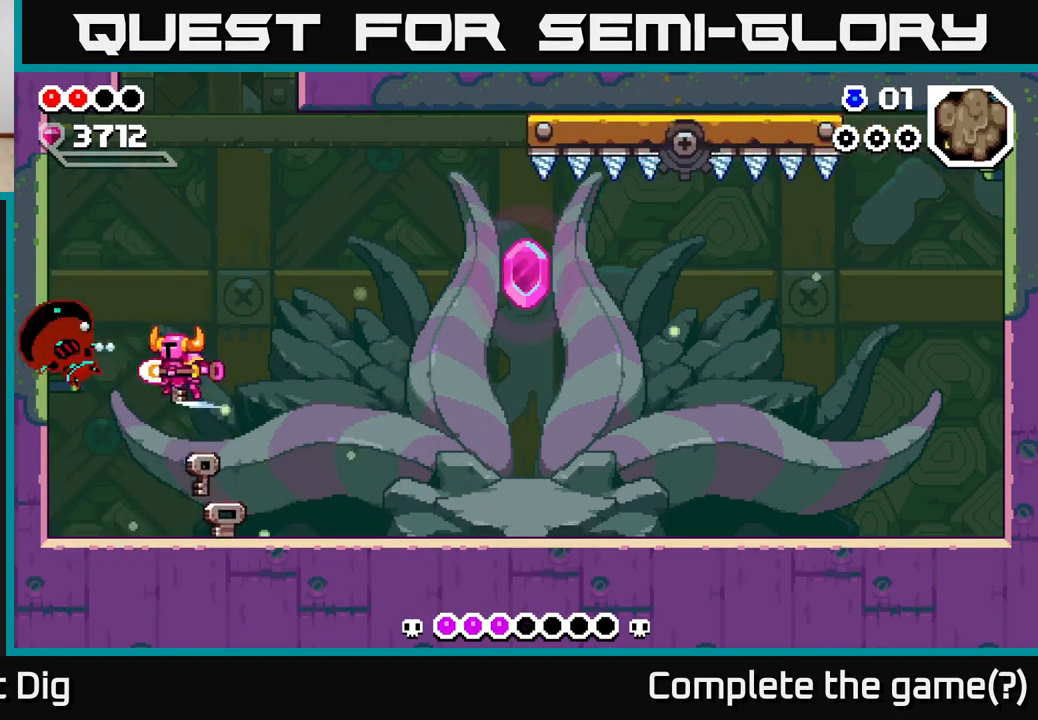
{"dt_ms": 500, "buttons": ["X"], "left_stick": "center", "right_stick": "center", "events": [[17, "X", "up"], [117, "left_stick", "center"], [250, "X", "down"], [333, "X", "up"], [450, "X", "down"]]}
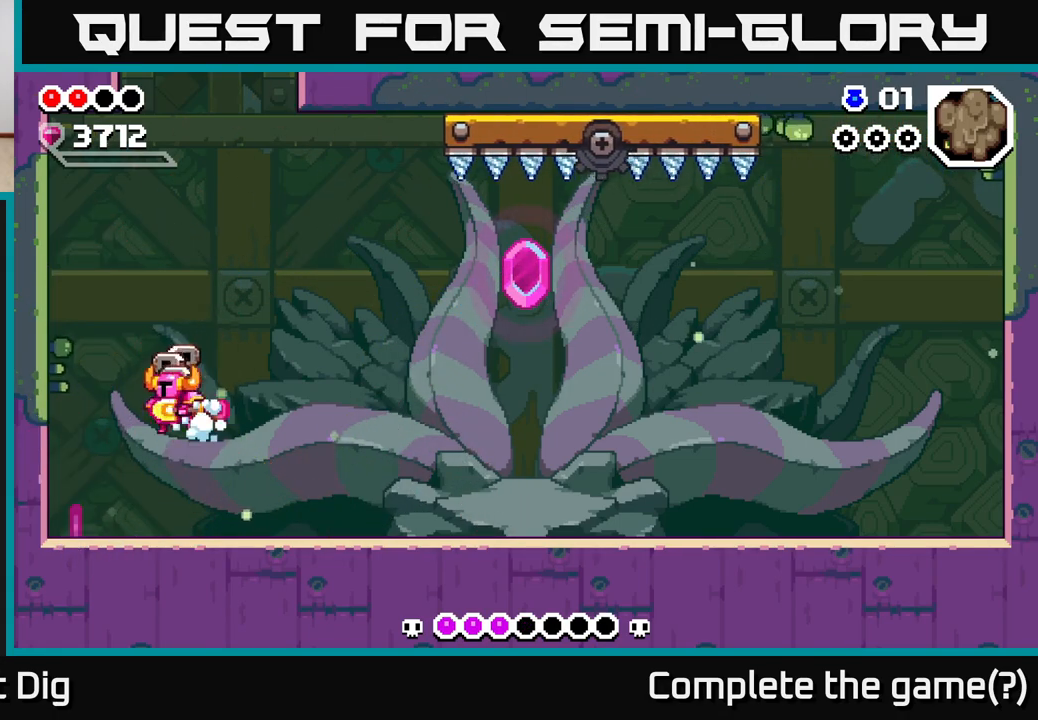
{"dt_ms": 500, "buttons": [], "left_stick": "right", "right_stick": "center", "events": [[33, "X", "up"], [133, "left_stick", "right"]]}
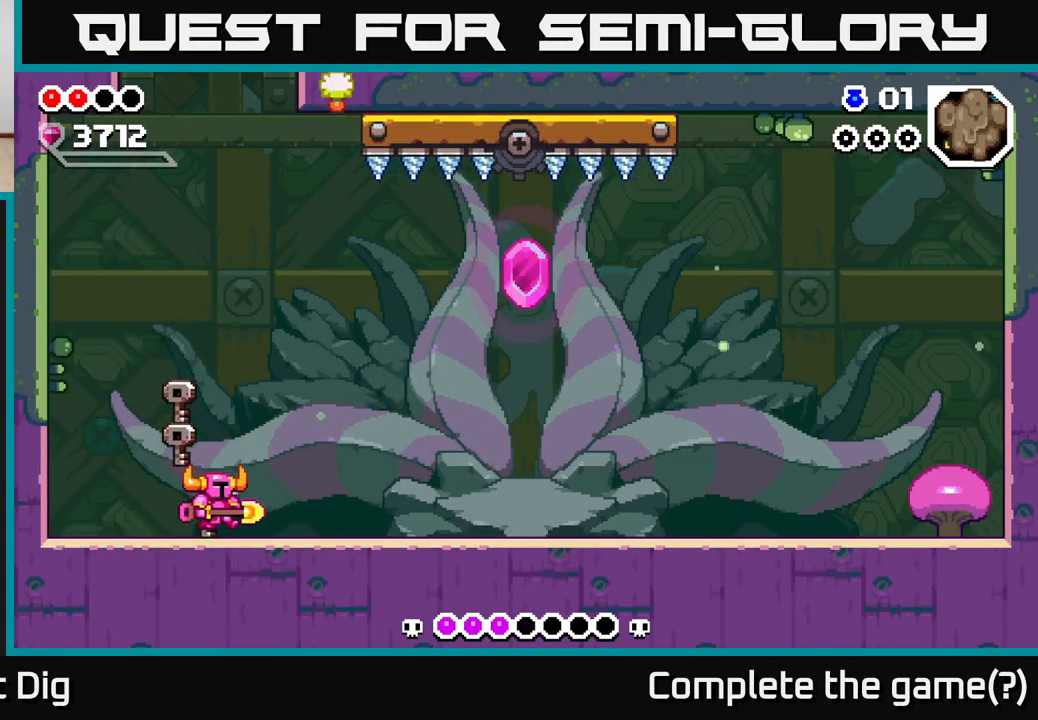
{"dt_ms": 500, "buttons": [], "left_stick": "right", "right_stick": "center", "events": []}
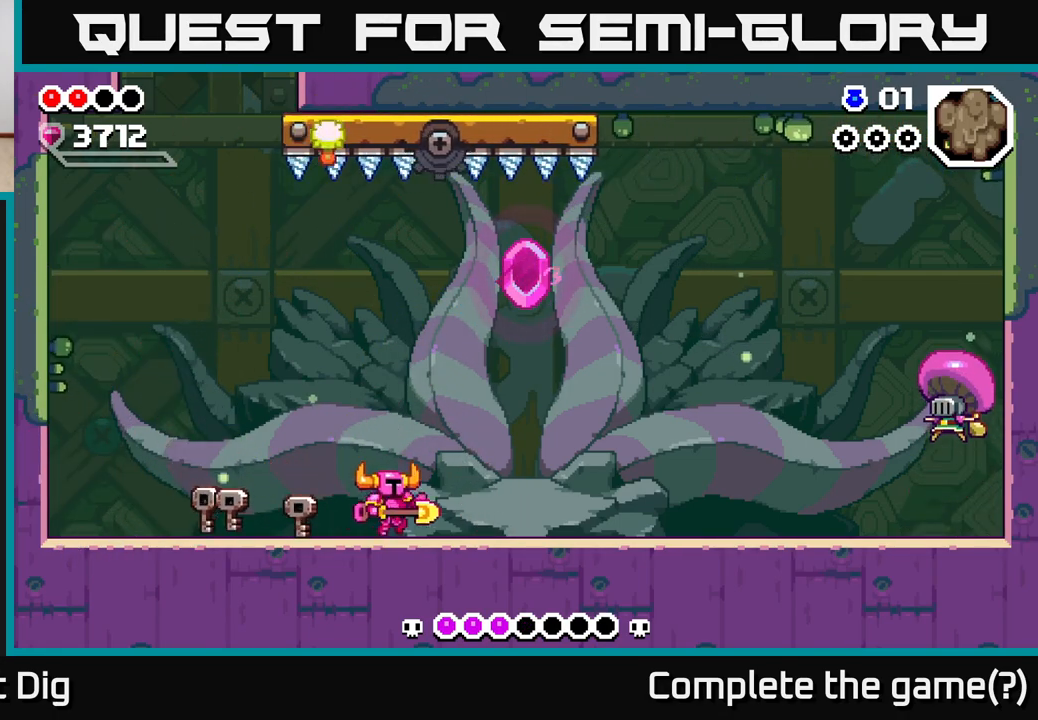
{"dt_ms": 500, "buttons": [], "left_stick": "left", "right_stick": "center", "events": [[367, "left_stick", "left"]]}
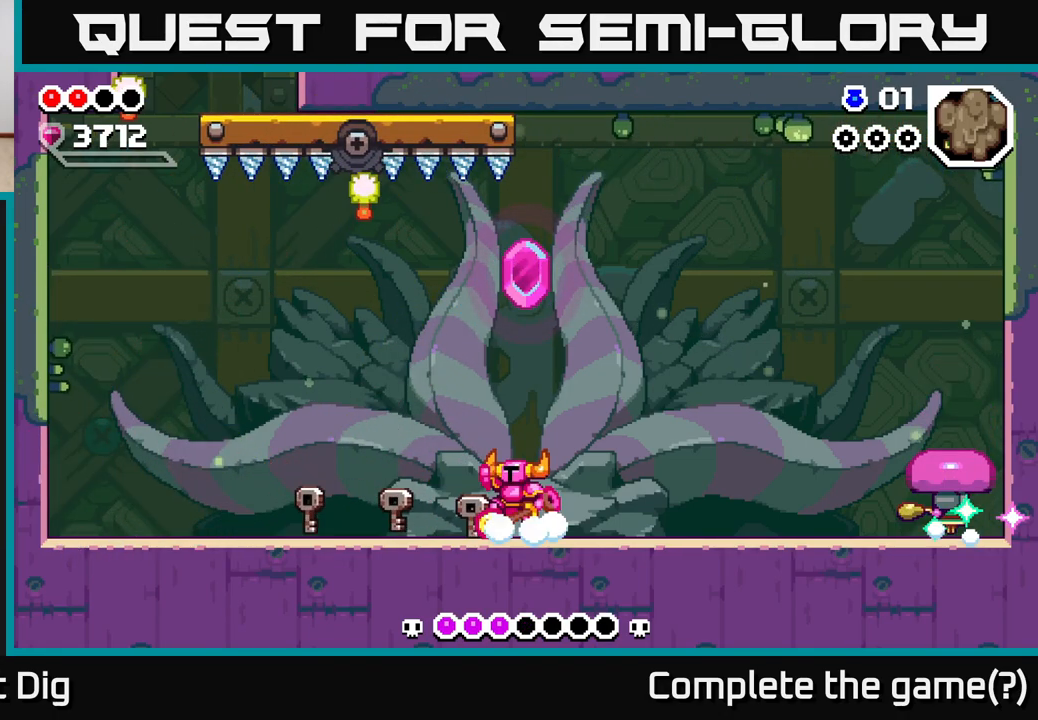
{"dt_ms": 500, "buttons": [], "left_stick": "left", "right_stick": "center", "events": [[17, "A", "down"], [133, "left_stick", "center"], [183, "A", "up"], [317, "left_stick", "left"]]}
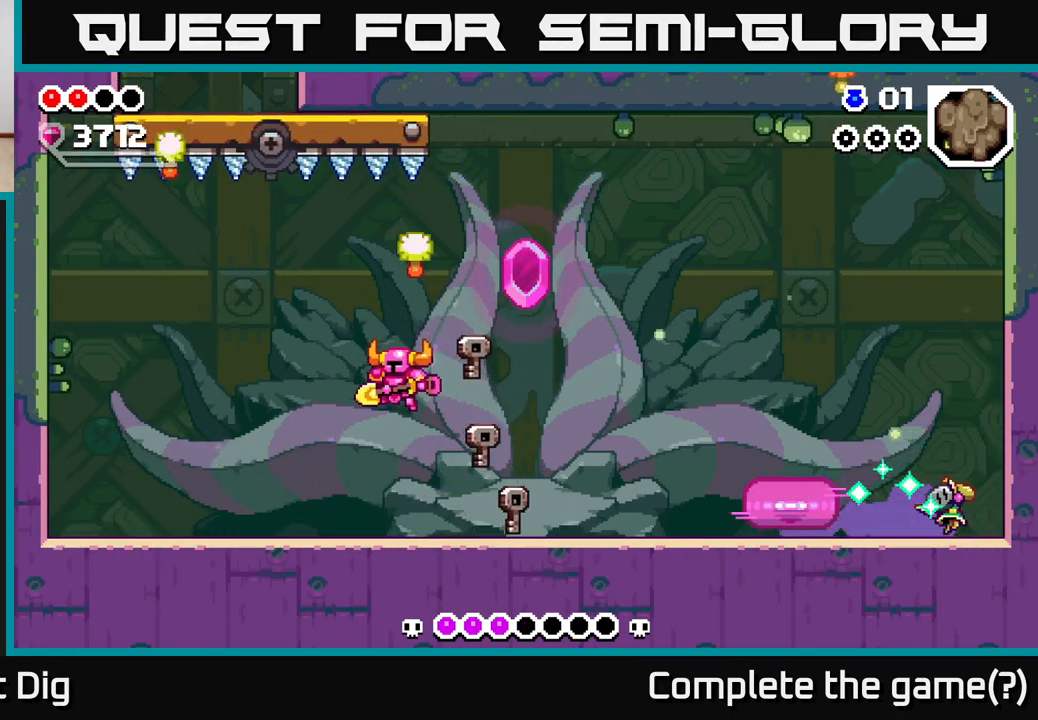
{"dt_ms": 500, "buttons": ["X"], "left_stick": "right", "right_stick": "center", "events": [[350, "left_stick", "right"], [433, "X", "down"]]}
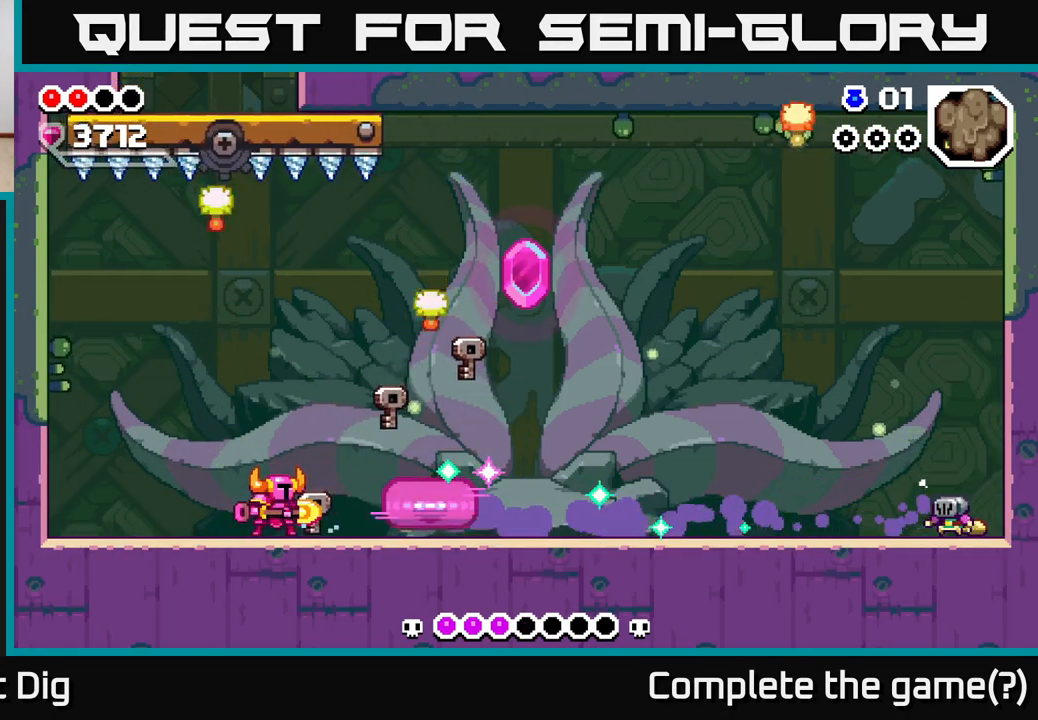
{"dt_ms": 500, "buttons": ["A"], "left_stick": "center", "right_stick": "center", "events": [[17, "X", "up"], [133, "left_stick", "center"], [317, "left_stick", "right"], [467, "left_stick", "center"], [483, "A", "down"]]}
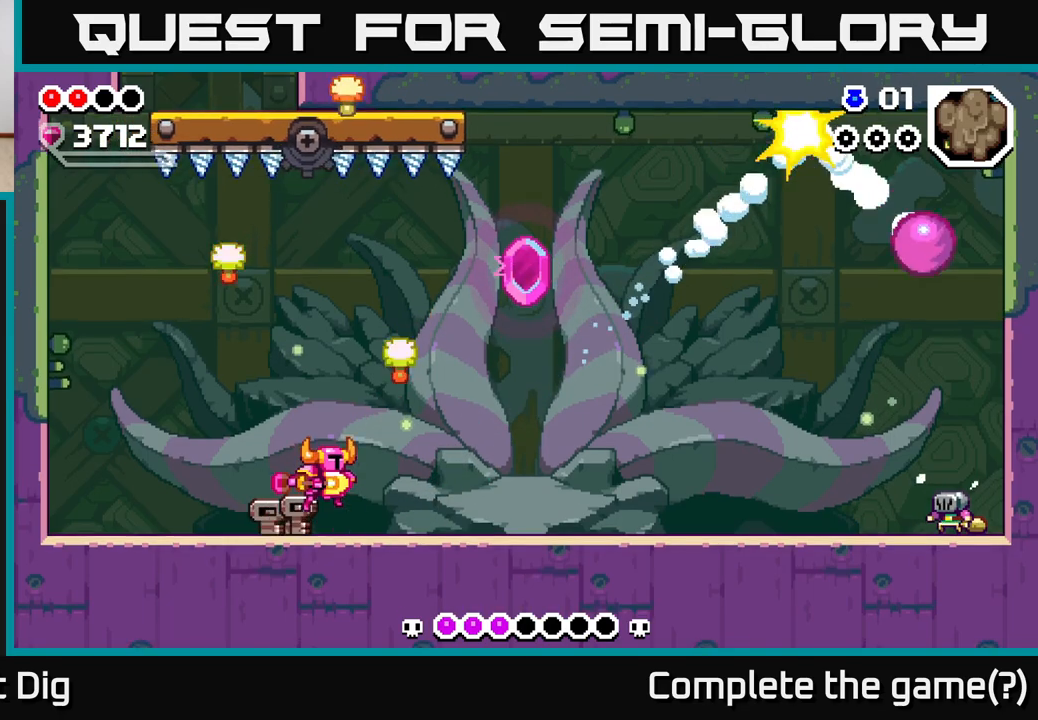
{"dt_ms": 500, "buttons": [], "left_stick": "center", "right_stick": "center", "events": [[33, "X", "down"], [67, "A", "up"], [100, "X", "up"]]}
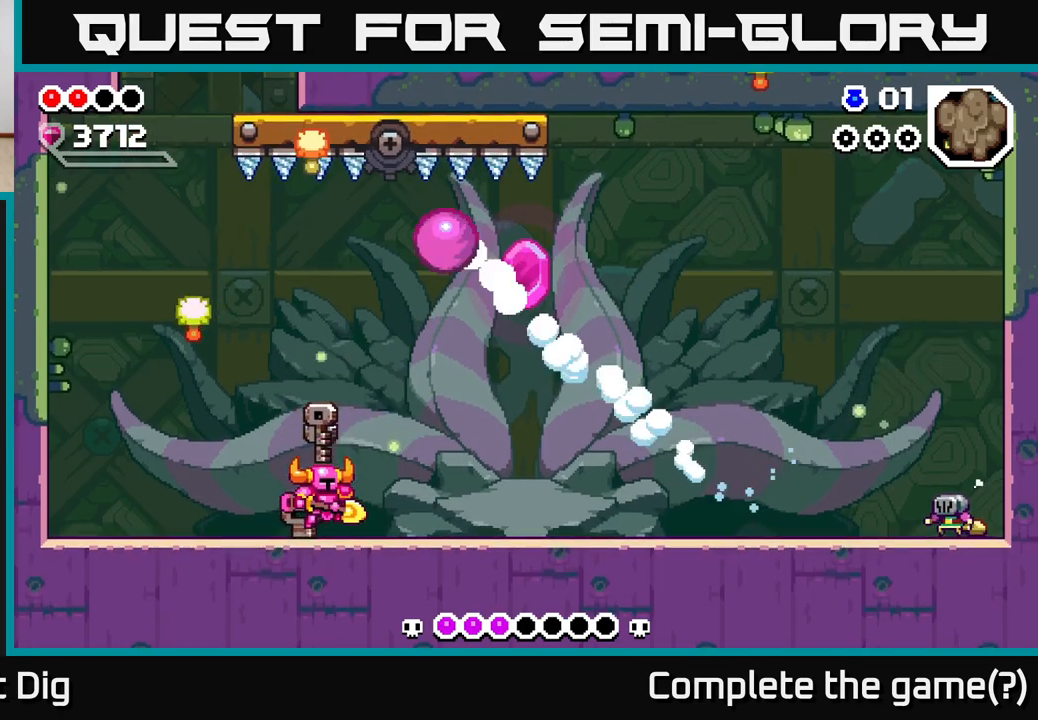
{"dt_ms": 500, "buttons": [], "left_stick": "right", "right_stick": "center", "events": [[117, "left_stick", "right"]]}
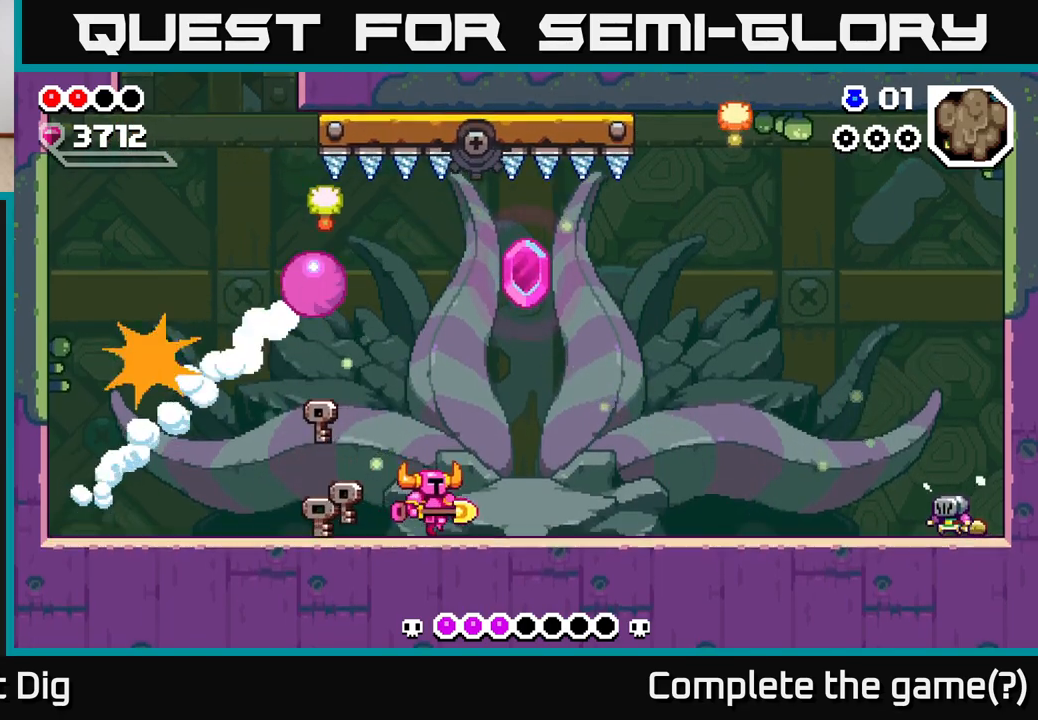
{"dt_ms": 500, "buttons": [], "left_stick": "center", "right_stick": "center", "events": [[317, "left_stick", "center"]]}
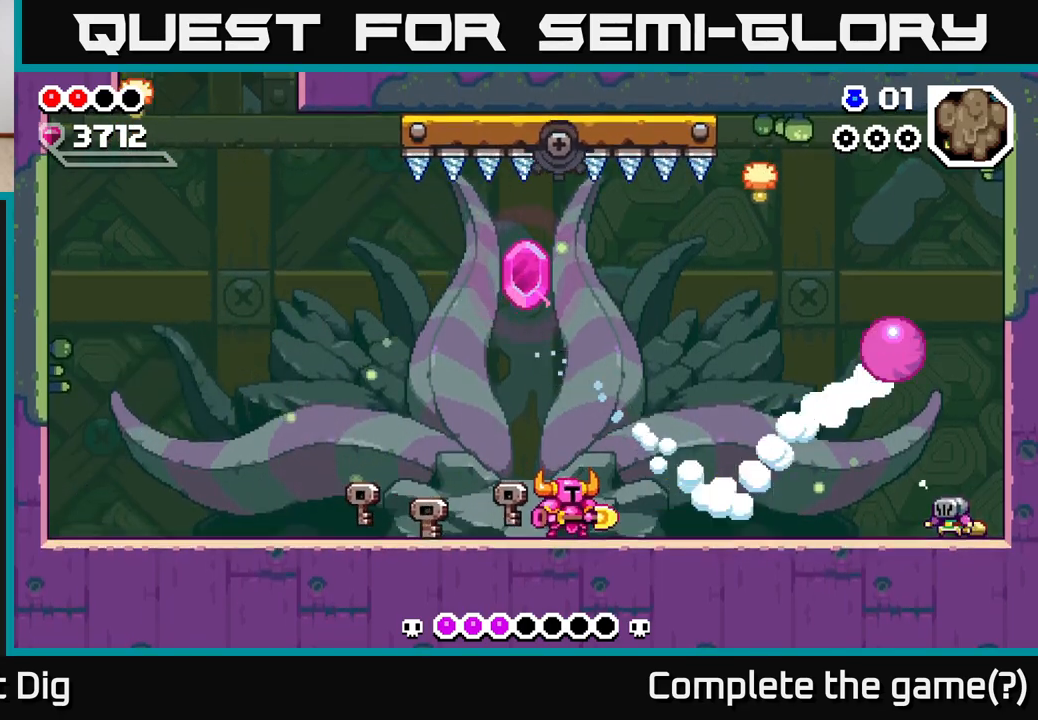
{"dt_ms": 500, "buttons": [], "left_stick": "right", "right_stick": "center", "events": [[450, "left_stick", "right"]]}
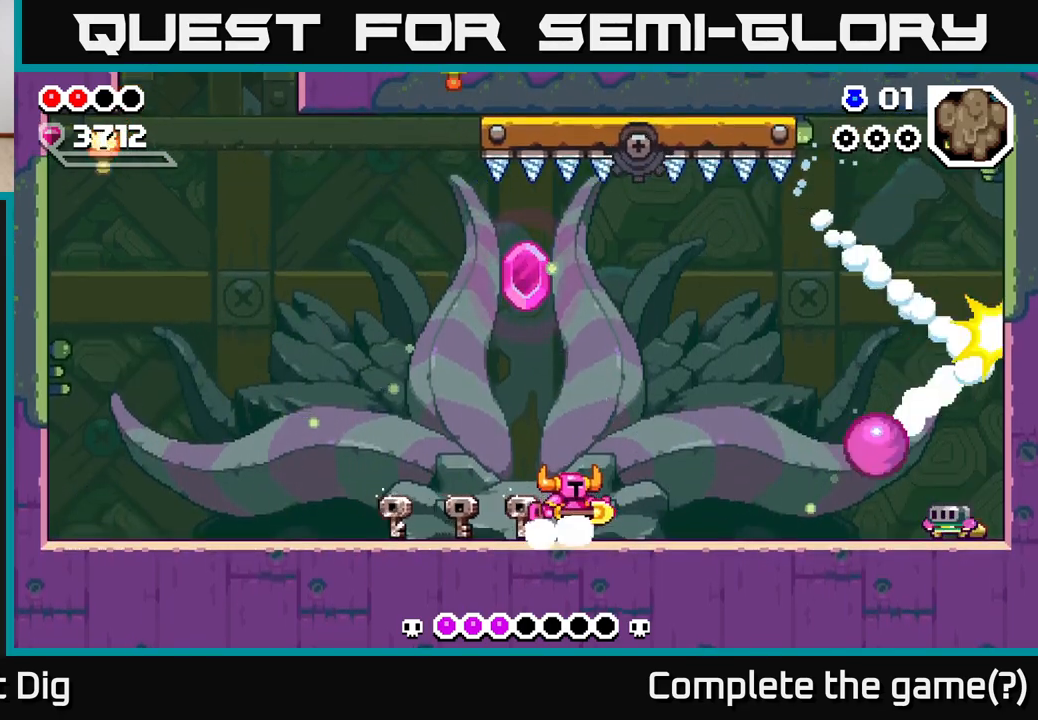
{"dt_ms": 500, "buttons": [], "left_stick": "right", "right_stick": "center", "events": [[183, "left_stick", "center"], [333, "left_stick", "right"]]}
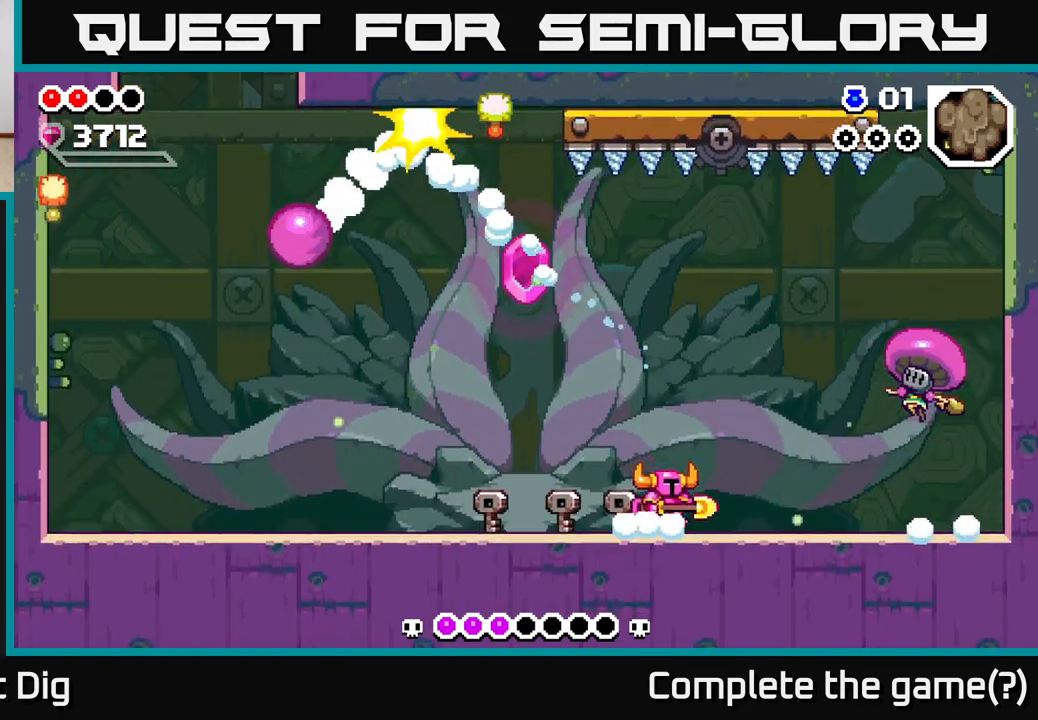
{"dt_ms": 500, "buttons": [], "left_stick": "left", "right_stick": "center", "events": [[217, "left_stick", "center"], [350, "left_stick", "left"]]}
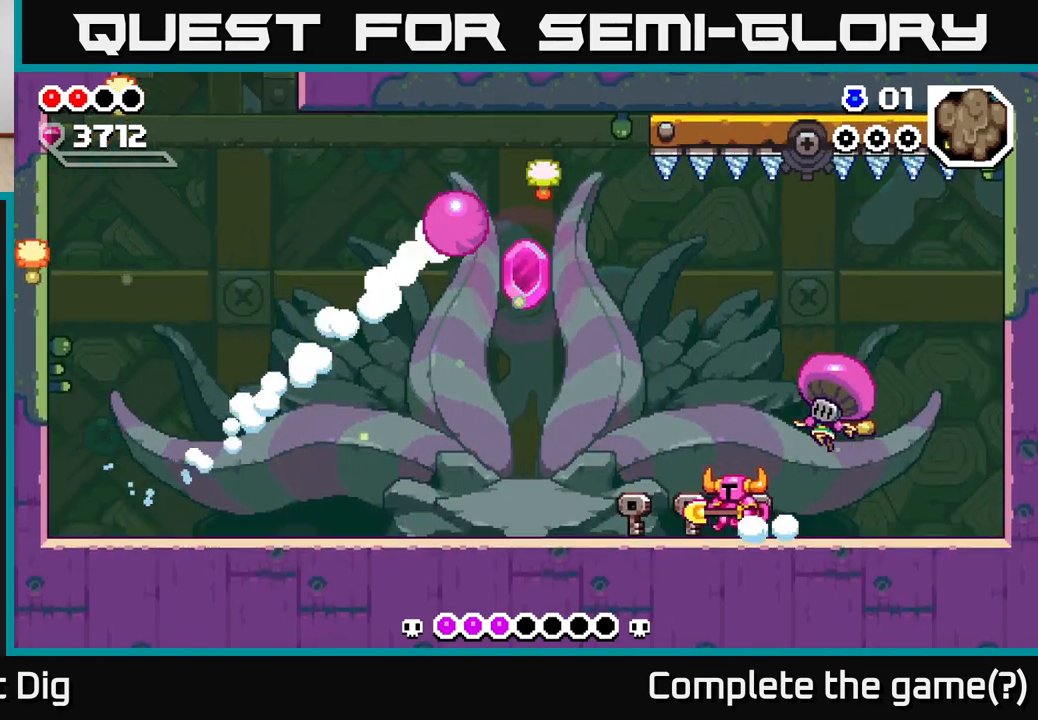
{"dt_ms": 500, "buttons": [], "left_stick": "left", "right_stick": "center", "events": []}
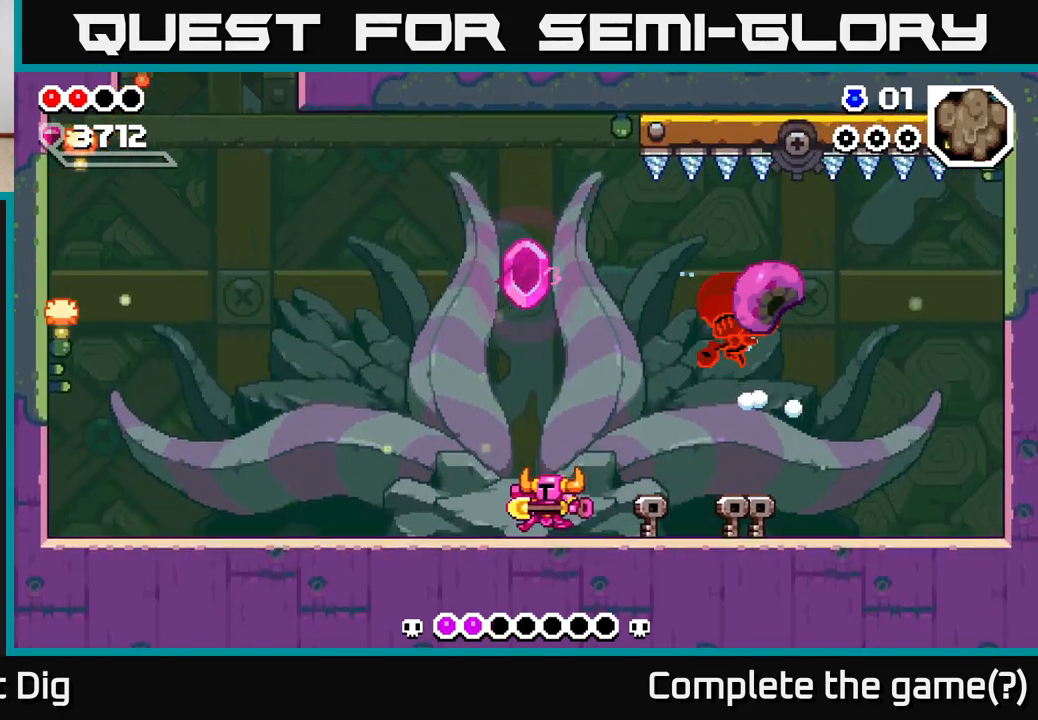
{"dt_ms": 500, "buttons": [], "left_stick": "center", "right_stick": "center", "events": [[50, "left_stick", "center"], [150, "left_stick", "right"], [317, "X", "down"], [350, "left_stick", "center"], [400, "X", "up"]]}
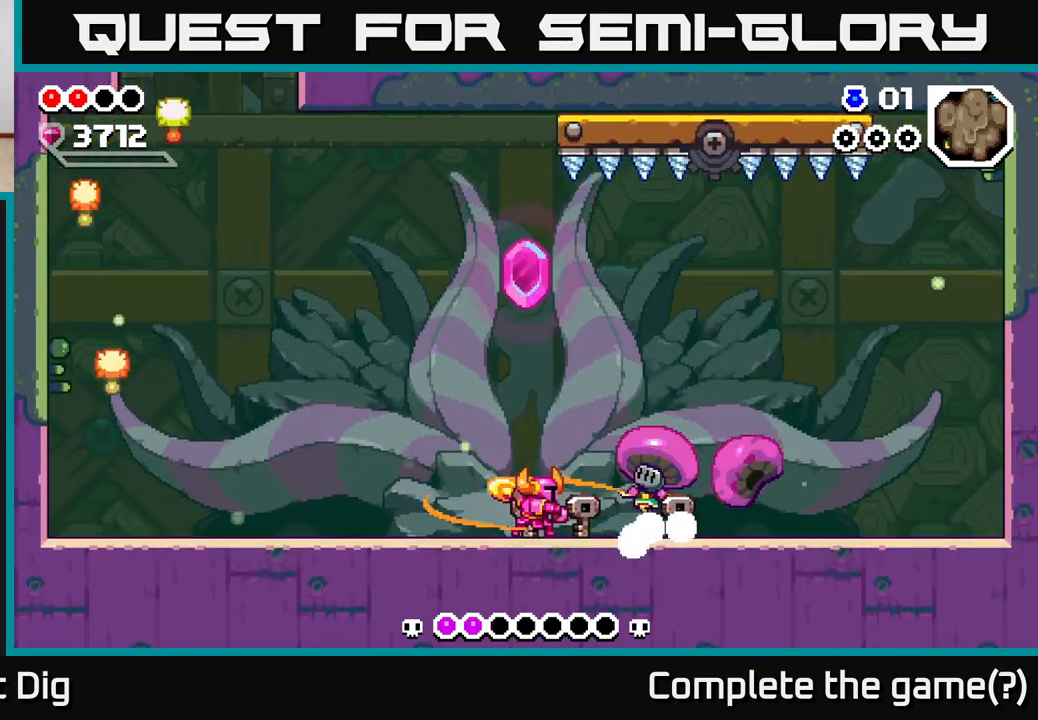
{"dt_ms": 500, "buttons": [], "left_stick": "left", "right_stick": "center", "events": [[17, "left_stick", "left"]]}
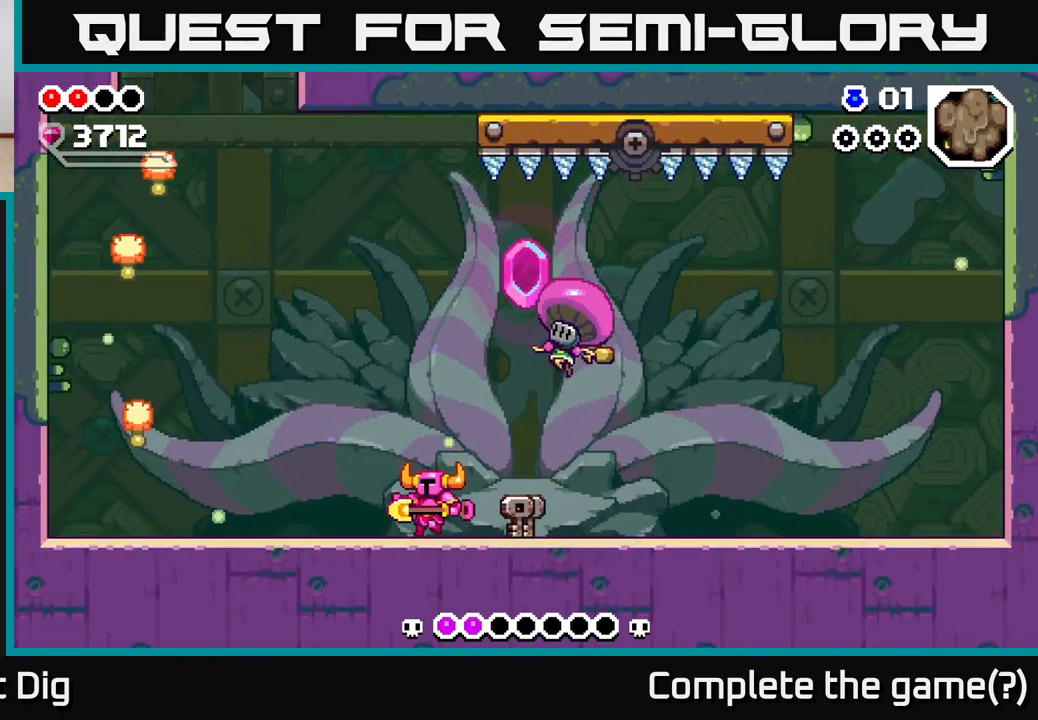
{"dt_ms": 500, "buttons": [], "left_stick": "right", "right_stick": "center", "events": [[33, "left_stick", "right"], [167, "X", "down"], [217, "left_stick", "center"], [250, "X", "up"], [417, "left_stick", "right"]]}
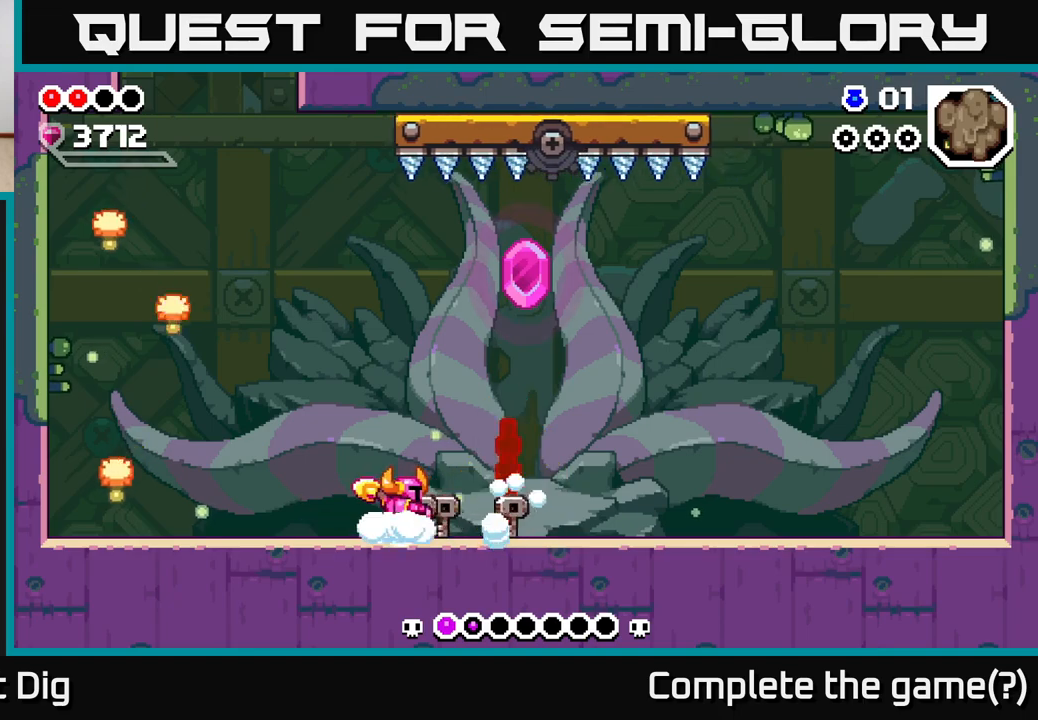
{"dt_ms": 500, "buttons": [], "left_stick": "left", "right_stick": "center", "events": [[467, "left_stick", "left"]]}
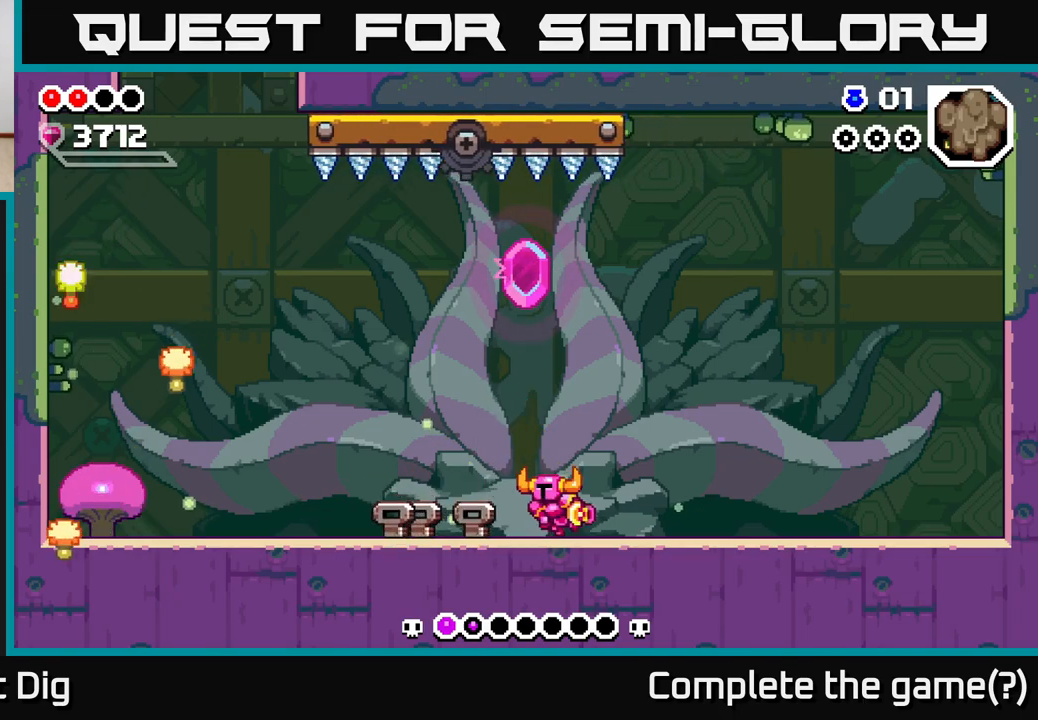
{"dt_ms": 500, "buttons": [], "left_stick": "left", "right_stick": "center", "events": []}
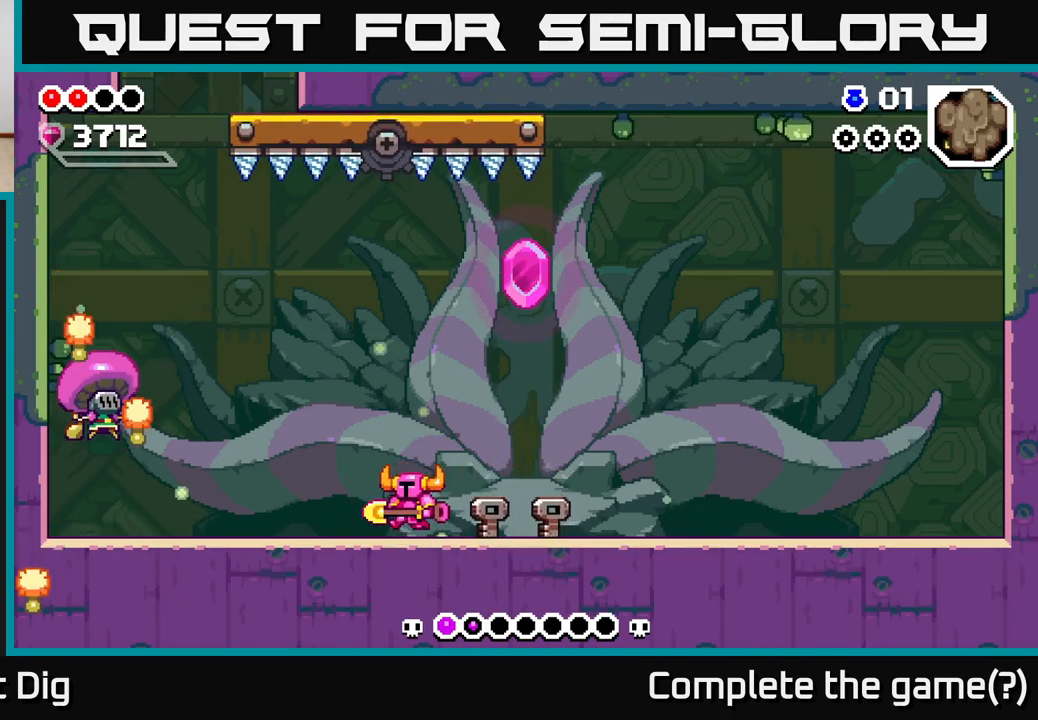
{"dt_ms": 500, "buttons": [], "left_stick": "left", "right_stick": "center", "events": [[383, "X", "down"], [483, "X", "up"]]}
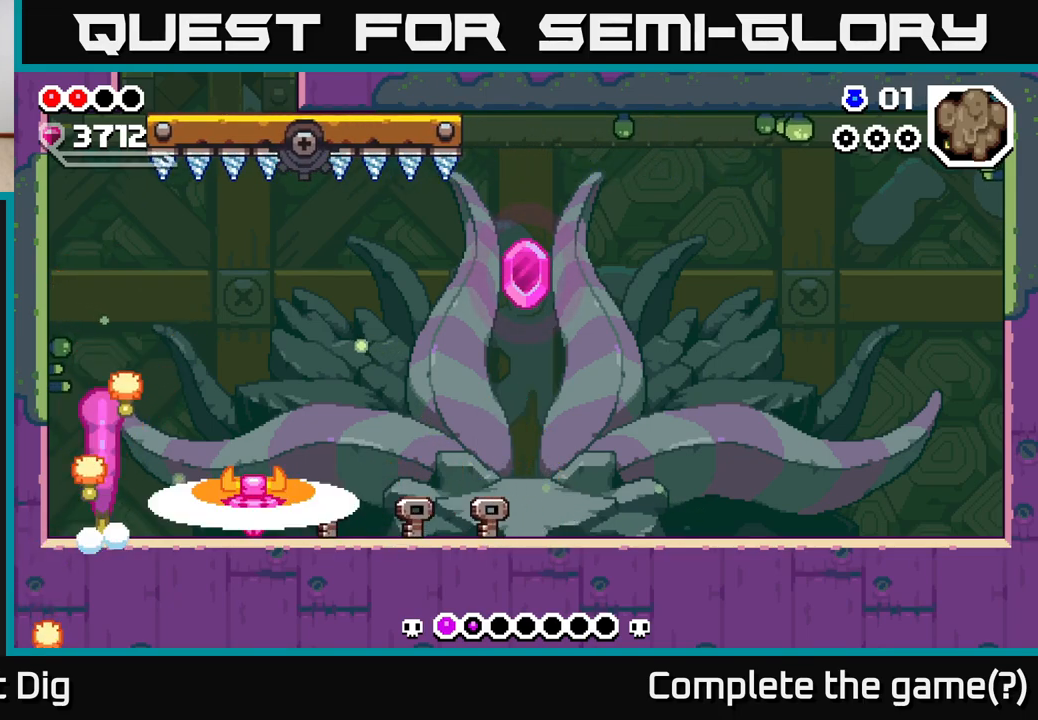
{"dt_ms": 500, "buttons": [], "left_stick": "right", "right_stick": "center", "events": [[100, "left_stick", "center"], [233, "left_stick", "right"]]}
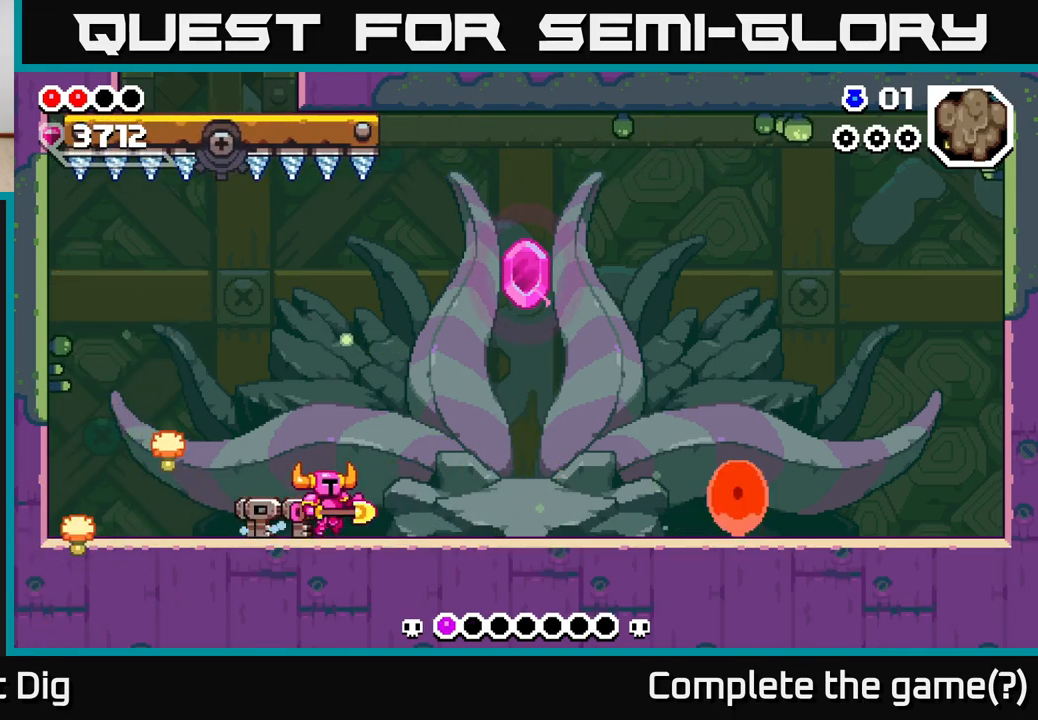
{"dt_ms": 500, "buttons": [], "left_stick": "right", "right_stick": "center", "events": []}
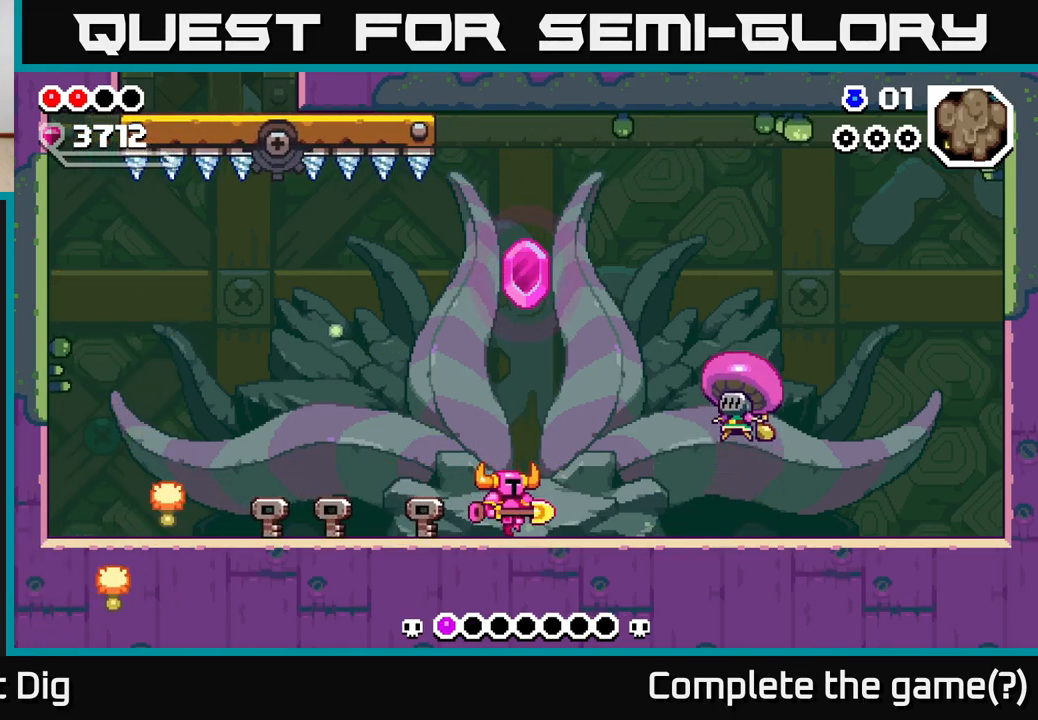
{"dt_ms": 500, "buttons": [], "left_stick": "center", "right_stick": "center", "events": [[267, "X", "down"], [333, "left_stick", "center"], [350, "X", "up"]]}
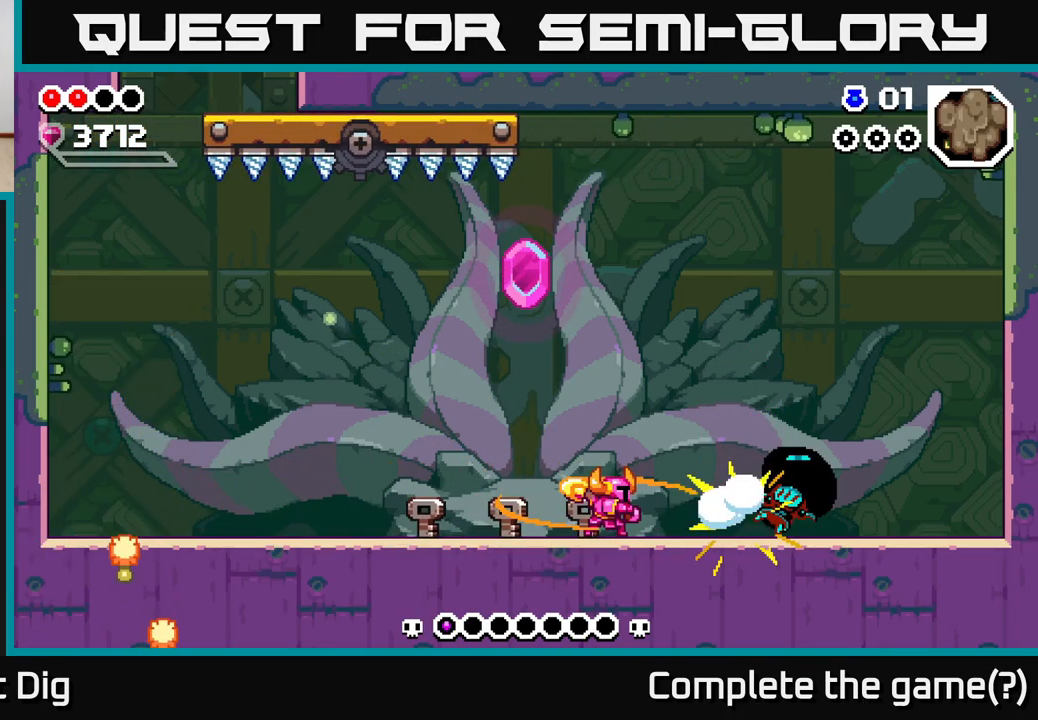
{"dt_ms": 1000, "buttons": [], "left_stick": "left", "right_stick": "center", "events": [[33, "left_stick", "left"], [500, "left_stick", "center"], [567, "left_stick", "right"], [667, "left_stick", "left"]]}
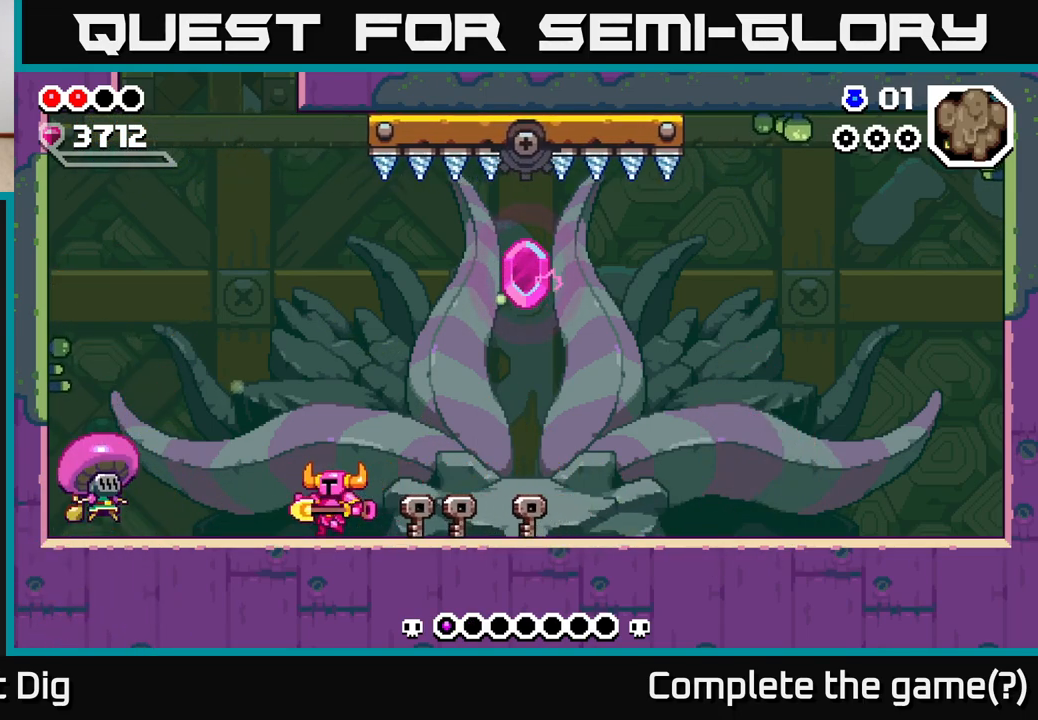
{"dt_ms": 1000, "buttons": [], "left_stick": "center", "right_stick": "center", "events": [[217, "left_stick", "center"], [367, "left_stick", "left"], [433, "X", "down"], [483, "X", "up"], [500, "left_stick", "center"]]}